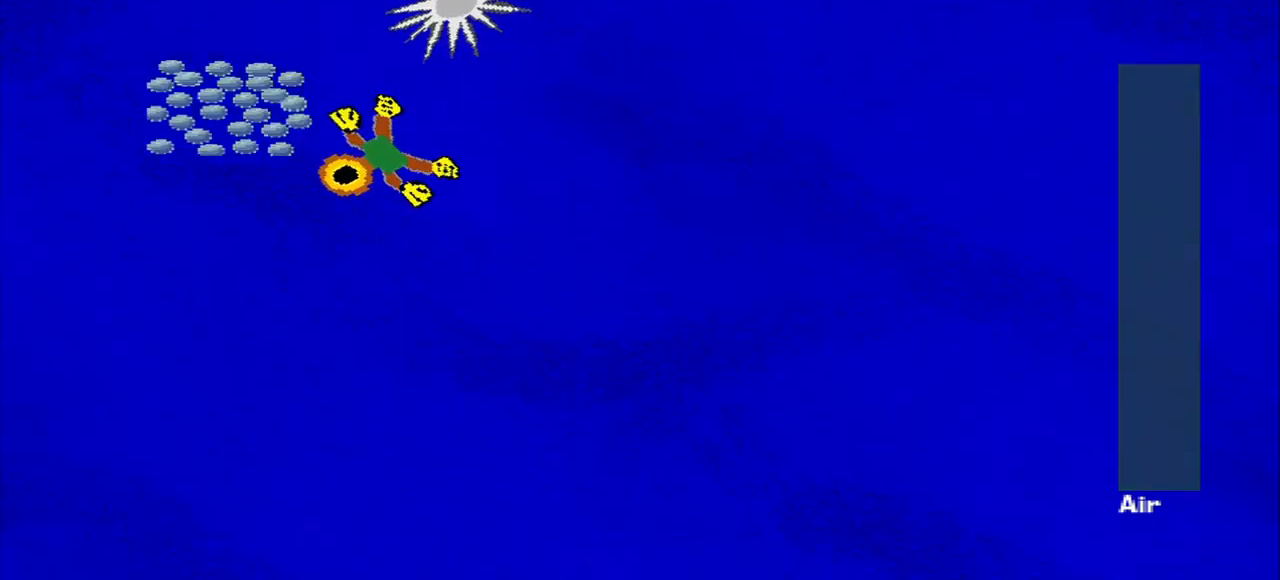
Gameplay with a controller (PlayStation layout); each line is a JSON object with the inputs held at the frame after it. "events" lists button and stick changes between this image and that frame as [ms after this image, input, new state], when the widget could be followed in between. Not read: L2 L3 R2 R3.
{"buttons": [], "left_stick": "up-right", "right_stick": "center", "events": [[167, "left_stick", "up"], [417, "left_stick", "up-right"]]}
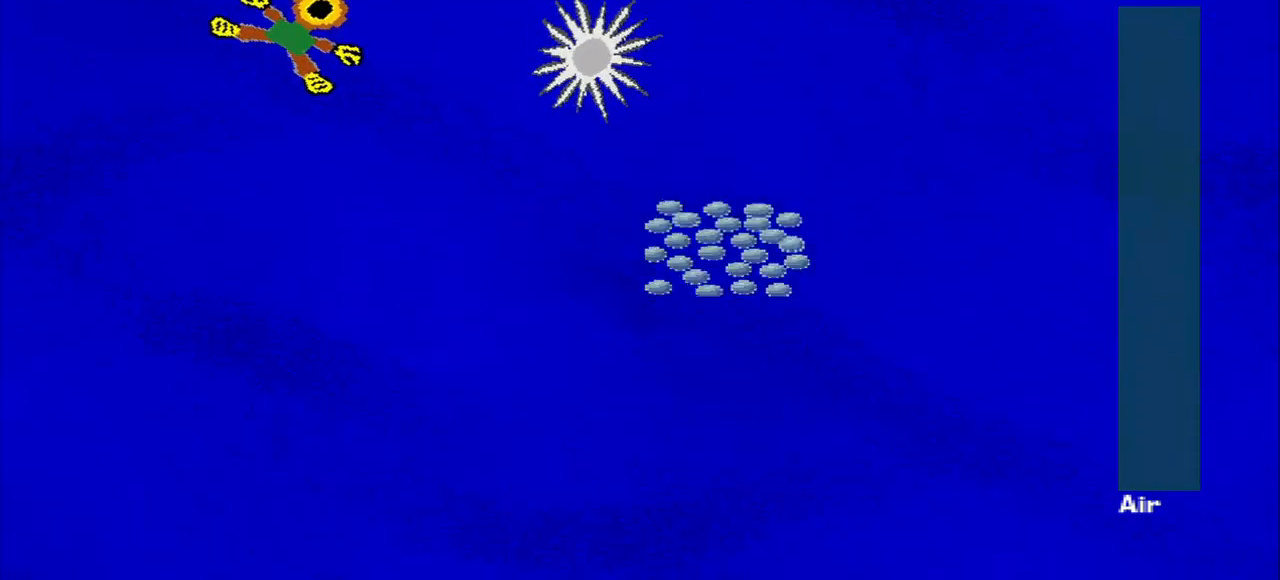
{"buttons": [], "left_stick": "down", "right_stick": "center", "events": [[83, "left_stick", "down-right"], [333, "left_stick", "down"]]}
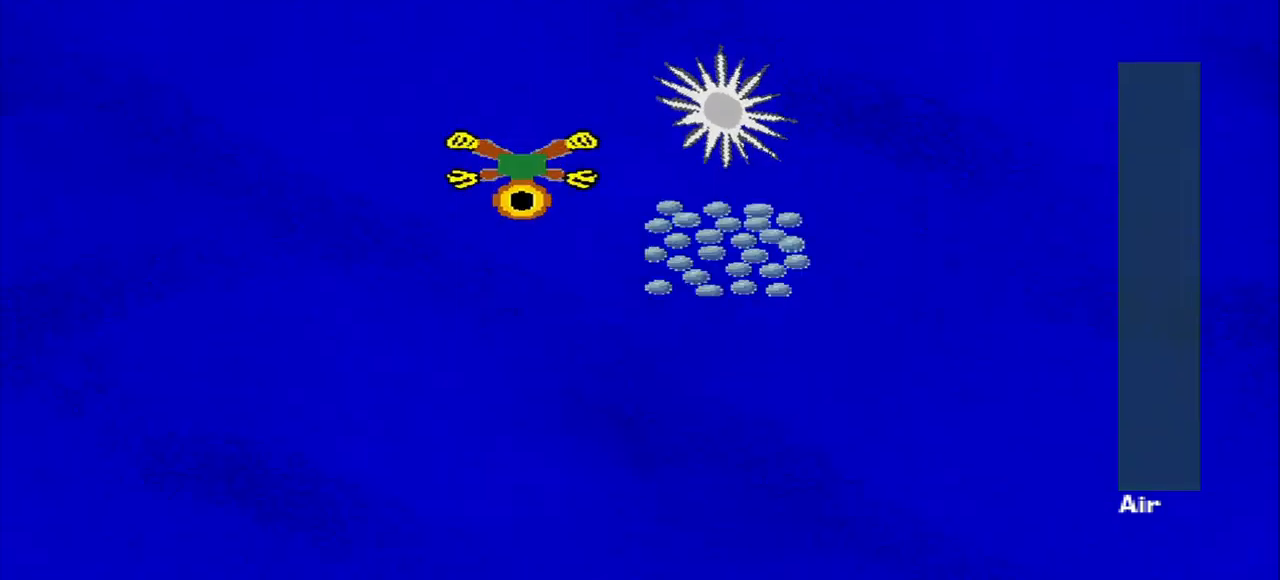
{"buttons": [], "left_stick": "up", "right_stick": "center", "events": [[167, "left_stick", "down-right"], [333, "left_stick", "up-right"], [417, "left_stick", "up"]]}
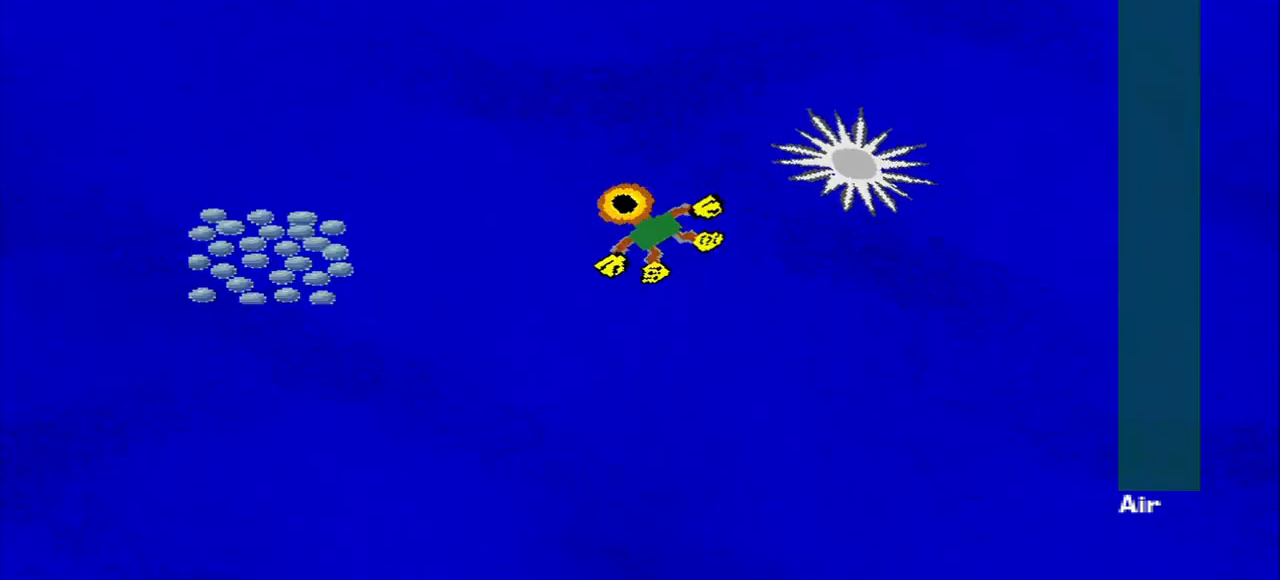
{"buttons": [], "left_stick": "down-left", "right_stick": "center", "events": [[167, "left_stick", "down-left"]]}
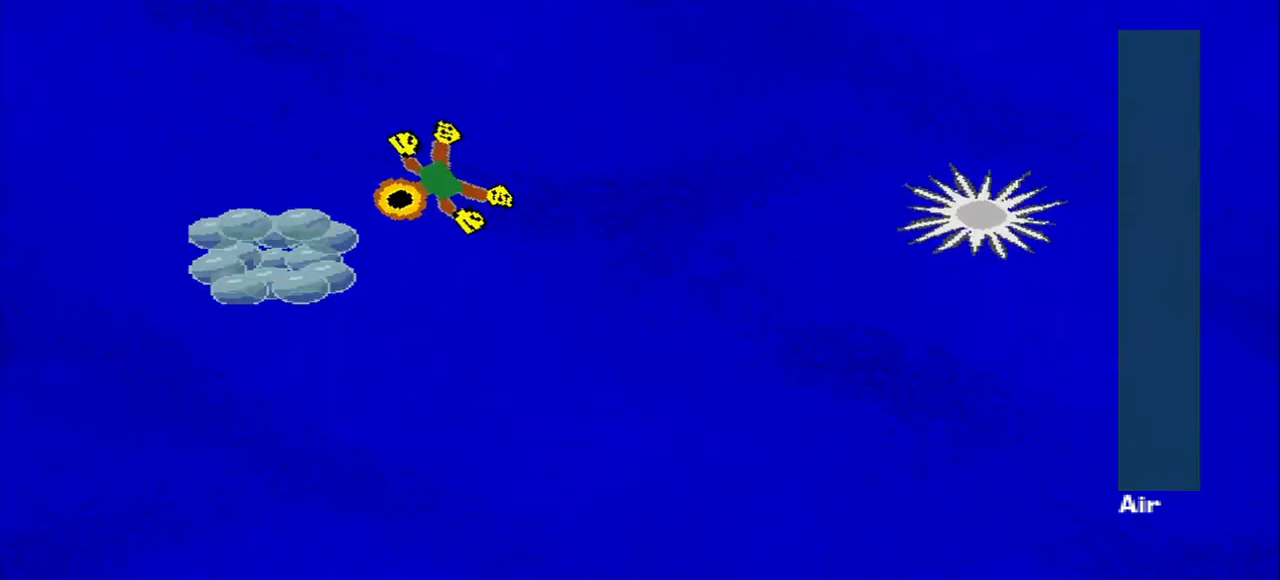
{"buttons": [], "left_stick": "up-right", "right_stick": "center", "events": [[42, "left_stick", "down"], [333, "left_stick", "right"], [458, "left_stick", "up-right"]]}
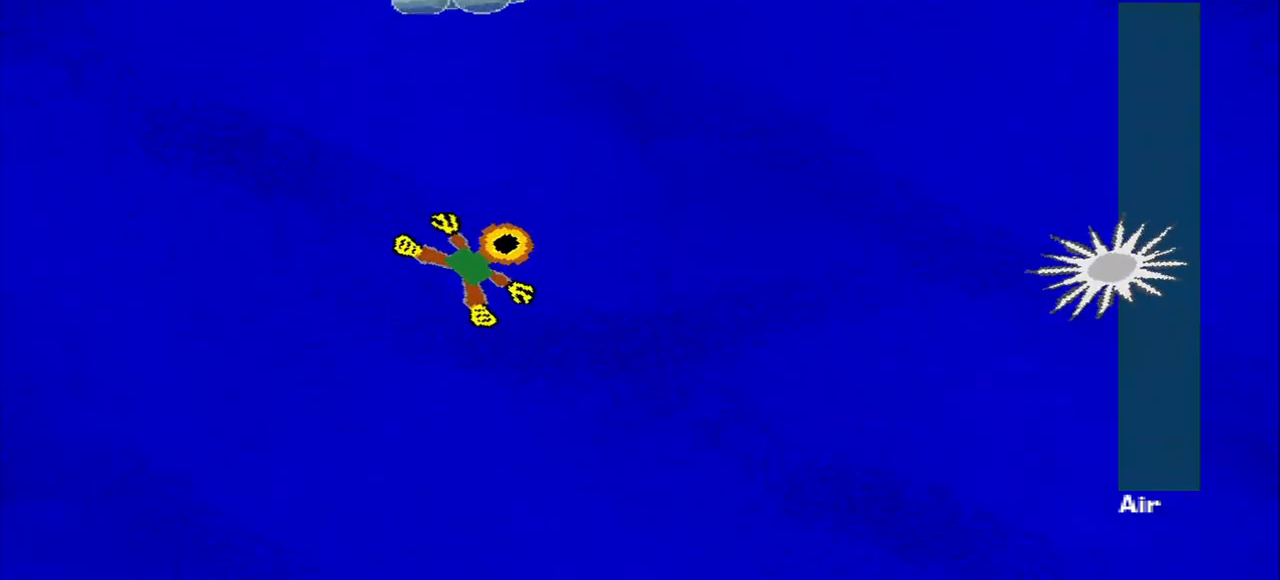
{"buttons": [], "left_stick": "up", "right_stick": "center", "events": [[83, "left_stick", "up"]]}
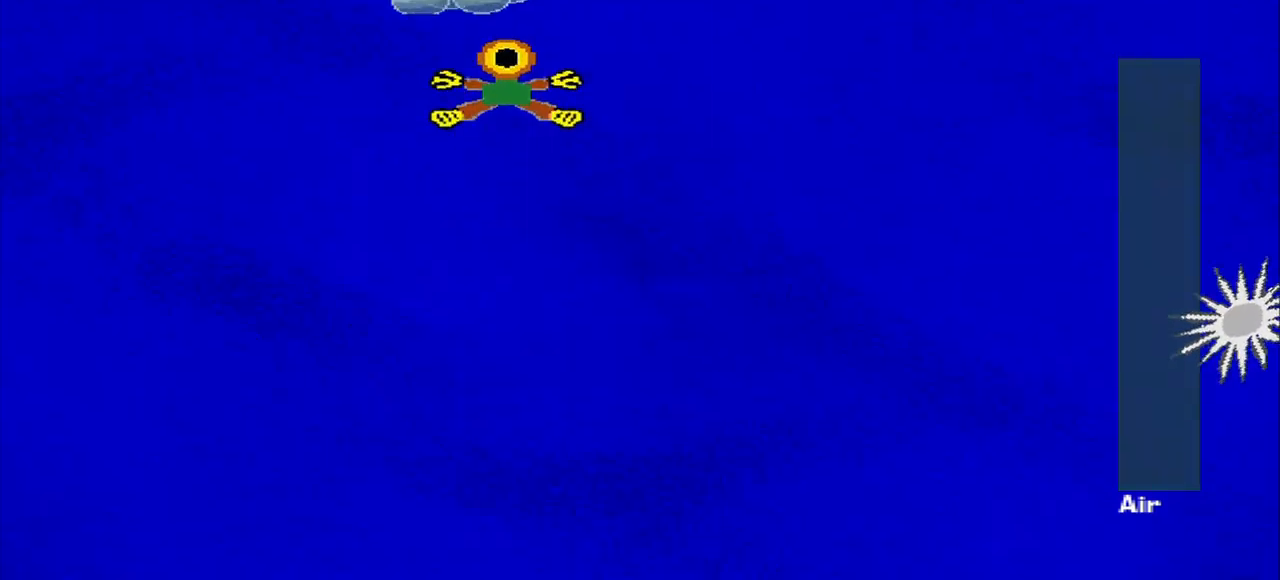
{"buttons": [], "left_stick": "down-right", "right_stick": "center", "events": [[208, "left_stick", "down-right"]]}
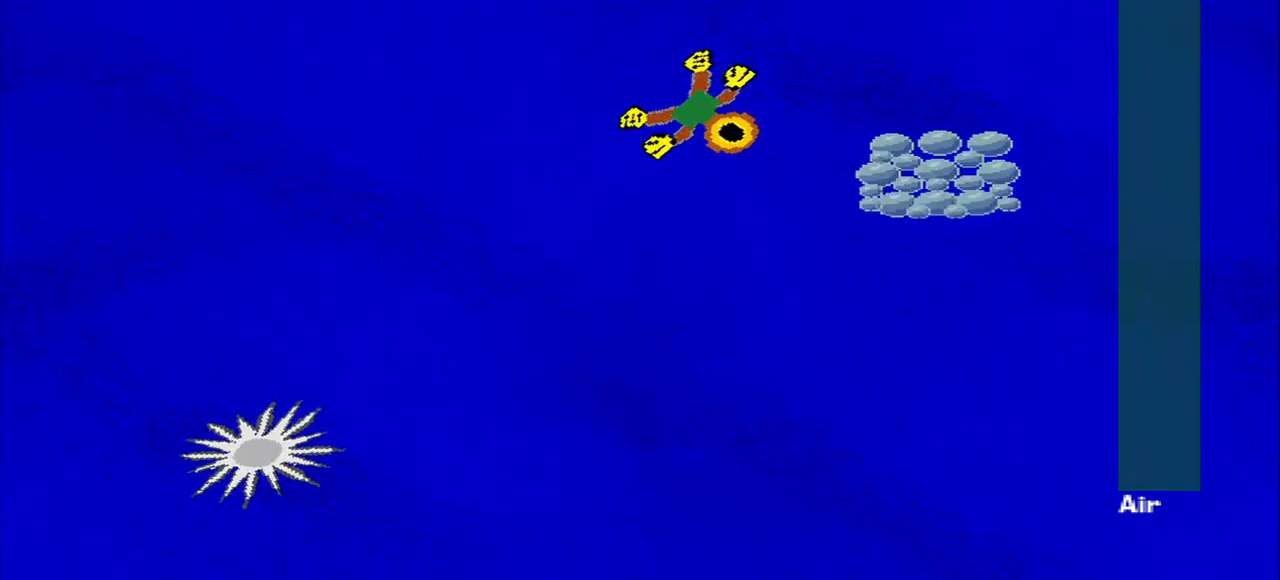
{"buttons": [], "left_stick": "down-left", "right_stick": "center", "events": [[417, "left_stick", "down-left"]]}
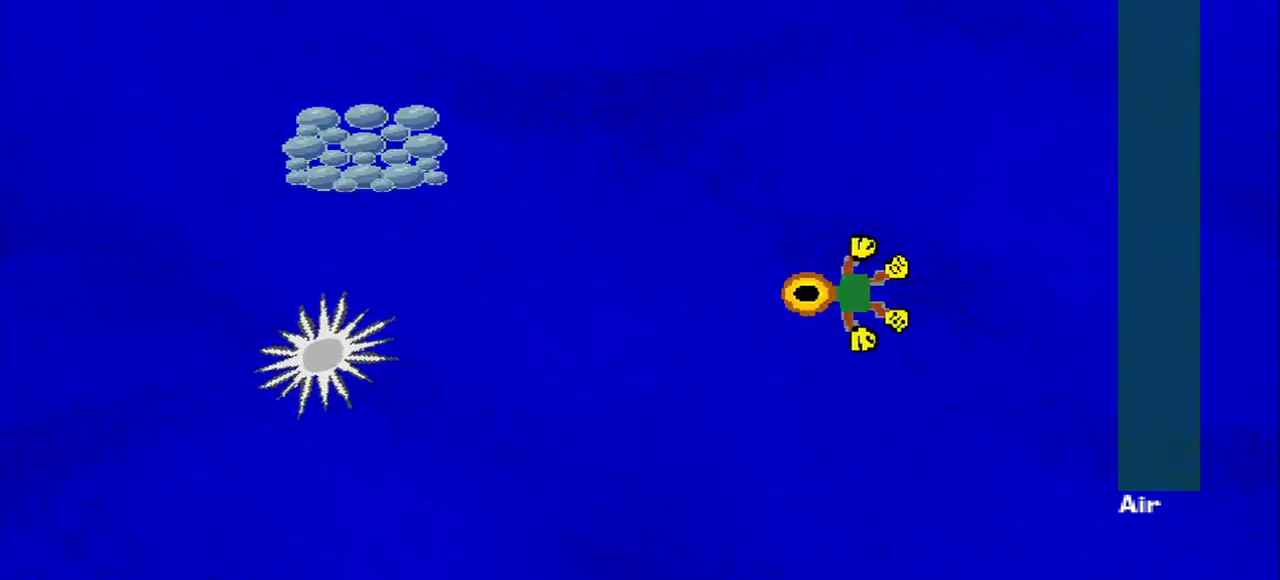
{"buttons": [], "left_stick": "up", "right_stick": "center", "events": [[125, "left_stick", "up-left"], [333, "left_stick", "up"]]}
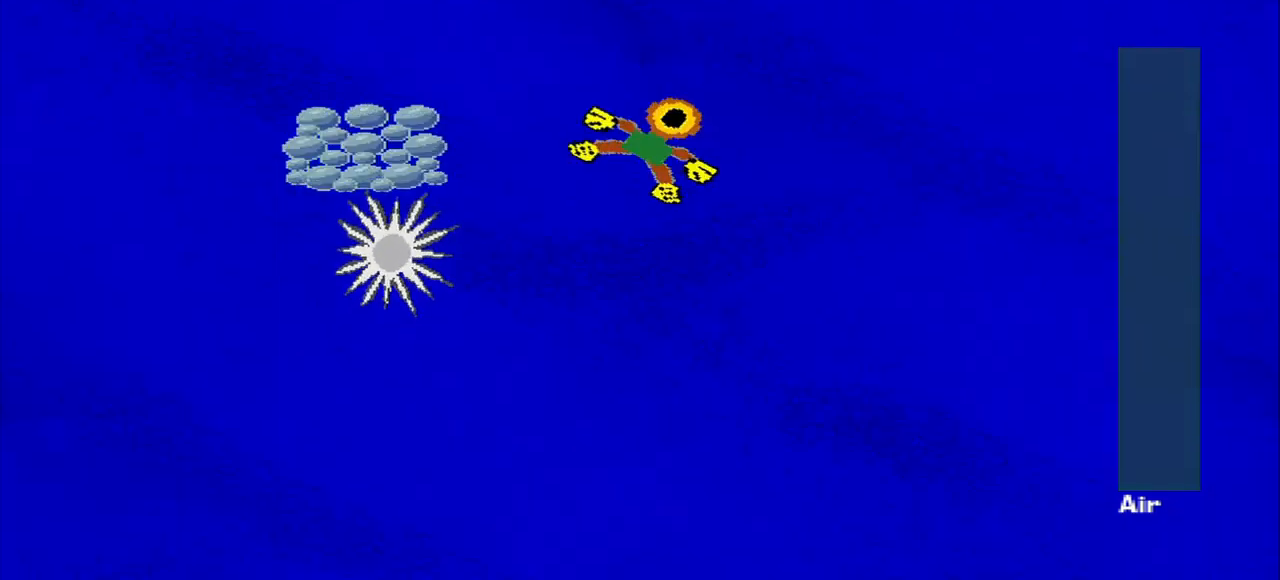
{"buttons": [], "left_stick": "down-left", "right_stick": "center", "events": [[42, "left_stick", "right"], [167, "left_stick", "down"], [375, "left_stick", "down-left"]]}
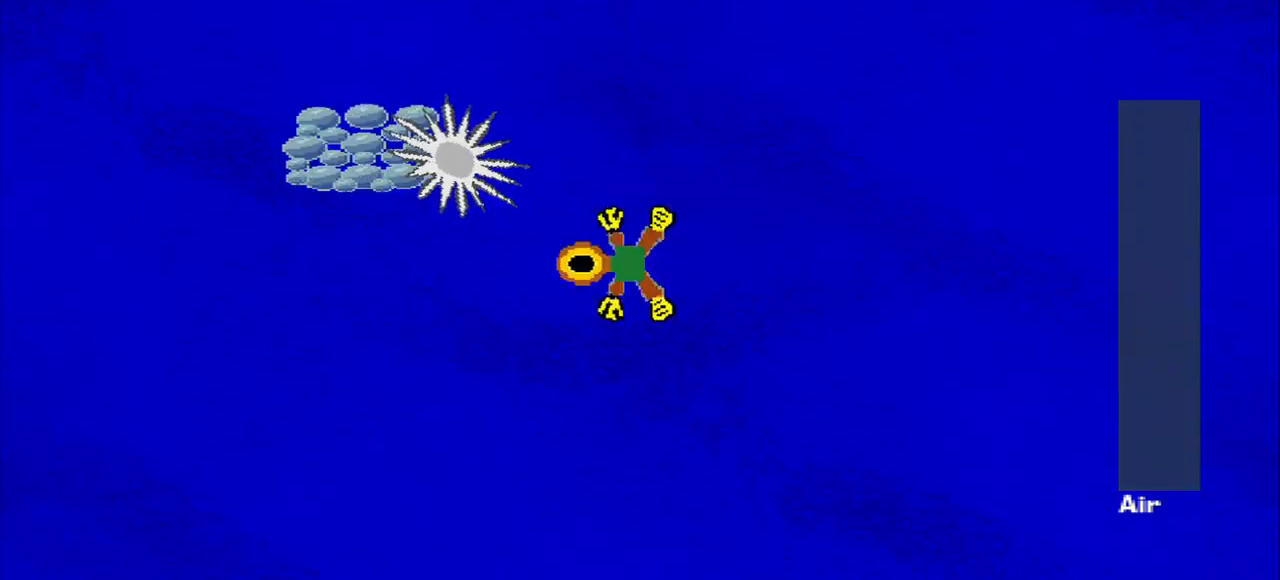
{"buttons": [], "left_stick": "up", "right_stick": "center", "events": [[292, "left_stick", "up-left"], [375, "left_stick", "up"]]}
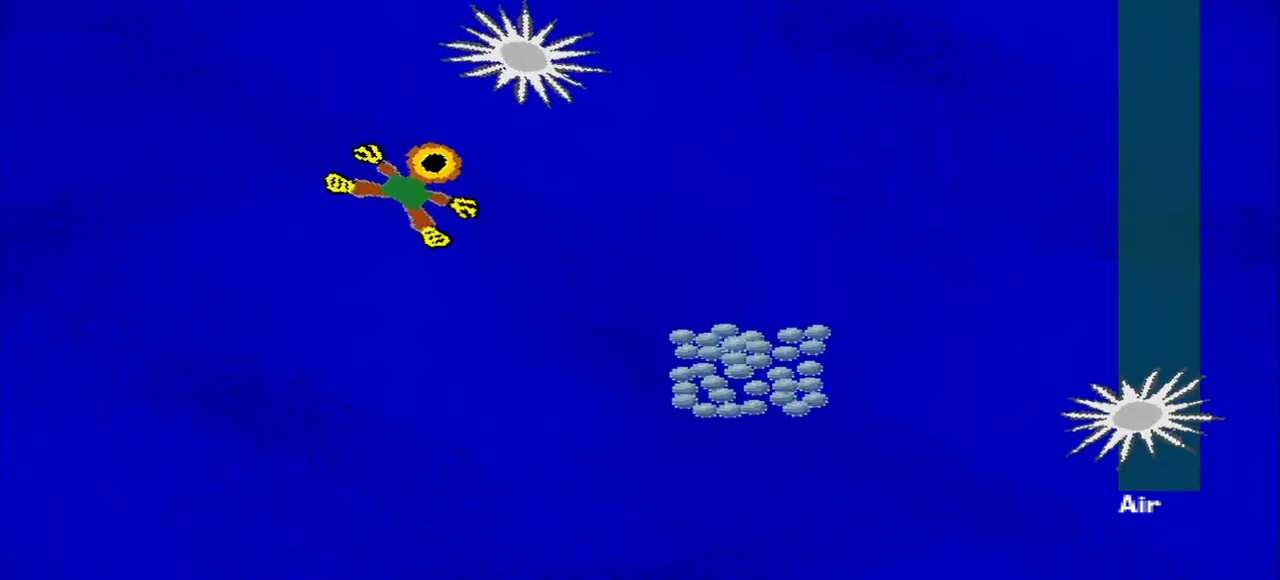
{"buttons": [], "left_stick": "down-right", "right_stick": "center", "events": [[83, "left_stick", "right"], [167, "left_stick", "down-right"]]}
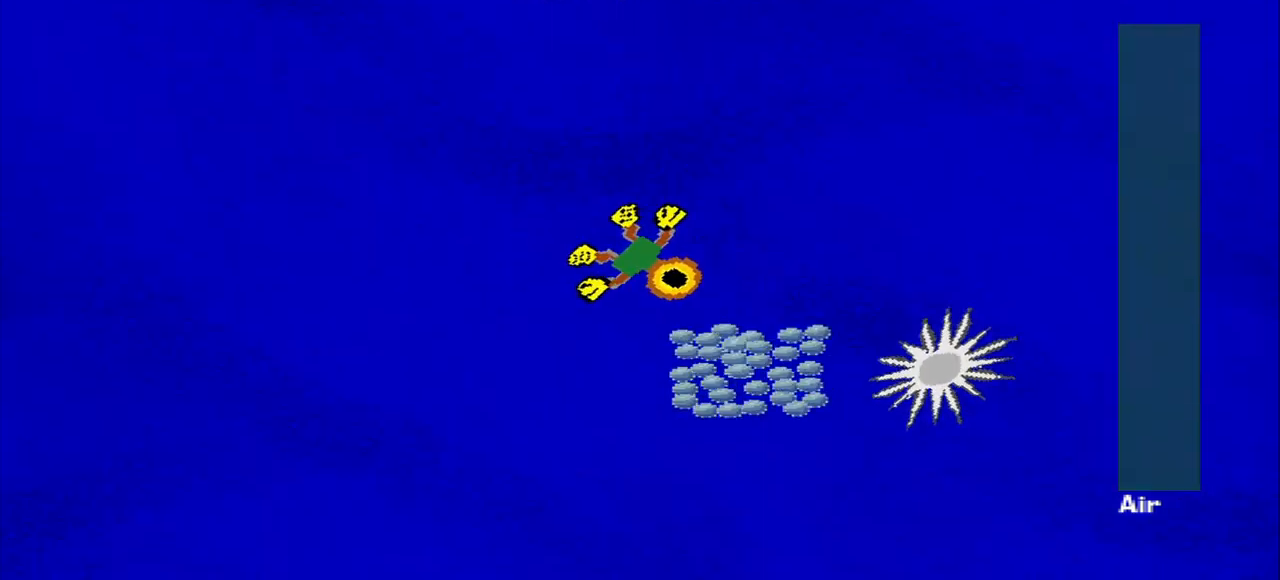
{"buttons": [], "left_stick": "down-left", "right_stick": "center"}
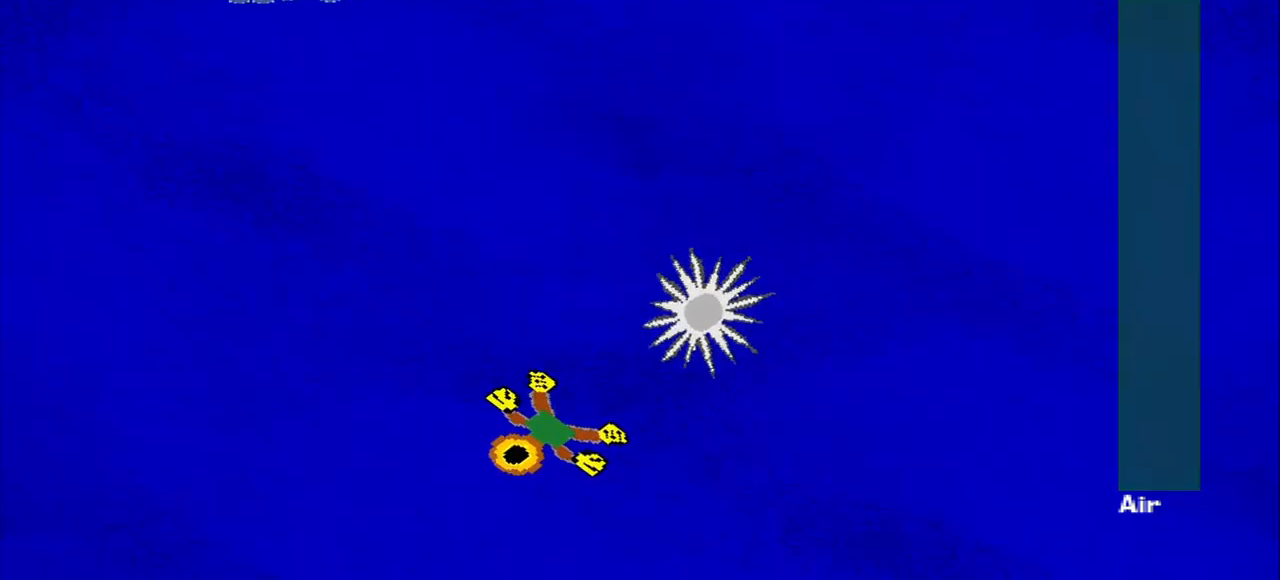
{"buttons": [], "left_stick": "up-left", "right_stick": "center", "events": [[208, "left_stick", "down-right"], [292, "left_stick", "up-right"], [500, "left_stick", "up-left"]]}
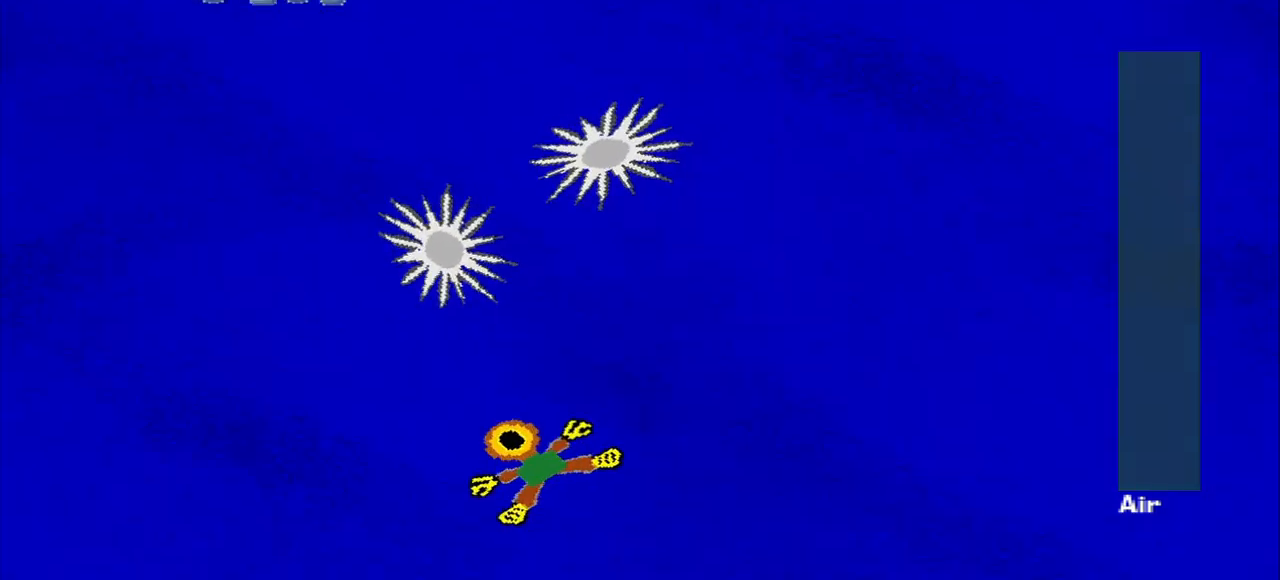
{"buttons": [], "left_stick": "up", "right_stick": "center", "events": [[292, "left_stick", "up"]]}
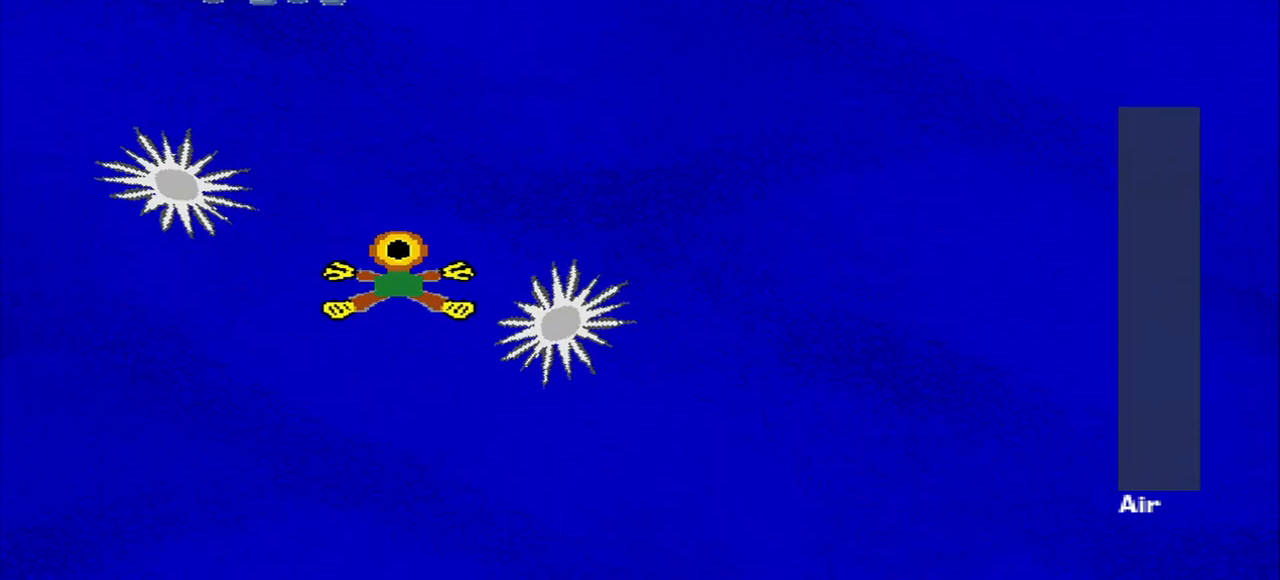
{"buttons": [], "left_stick": "up-left", "right_stick": "center", "events": [[375, "left_stick", "up-left"]]}
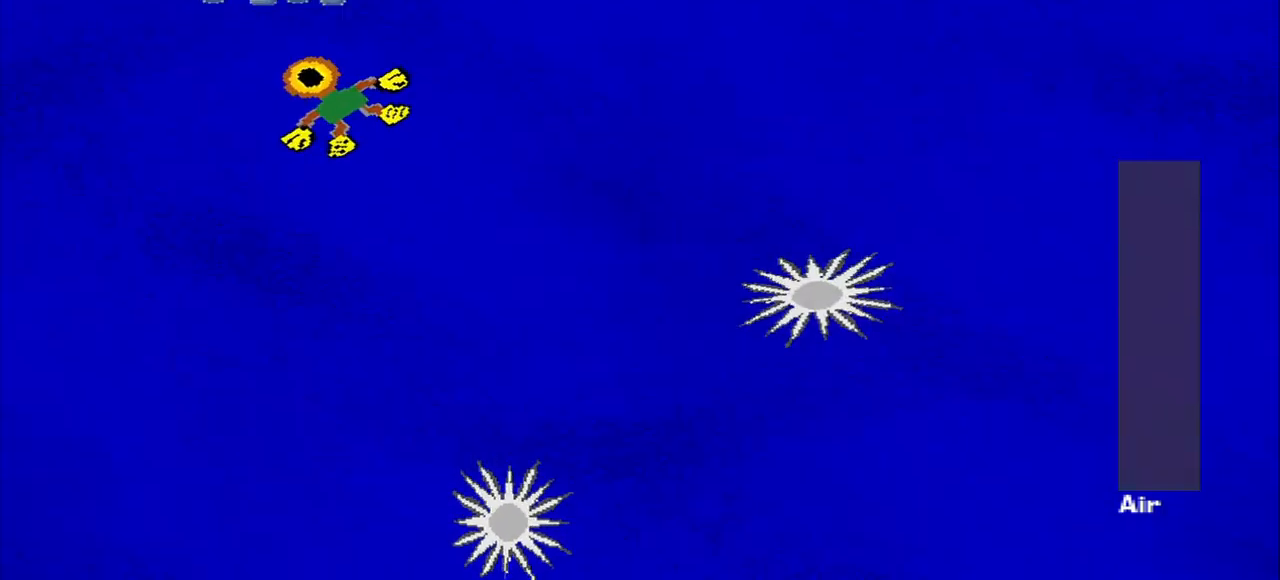
{"buttons": [], "left_stick": "down-right", "right_stick": "center", "events": [[42, "left_stick", "up"], [292, "left_stick", "down-right"]]}
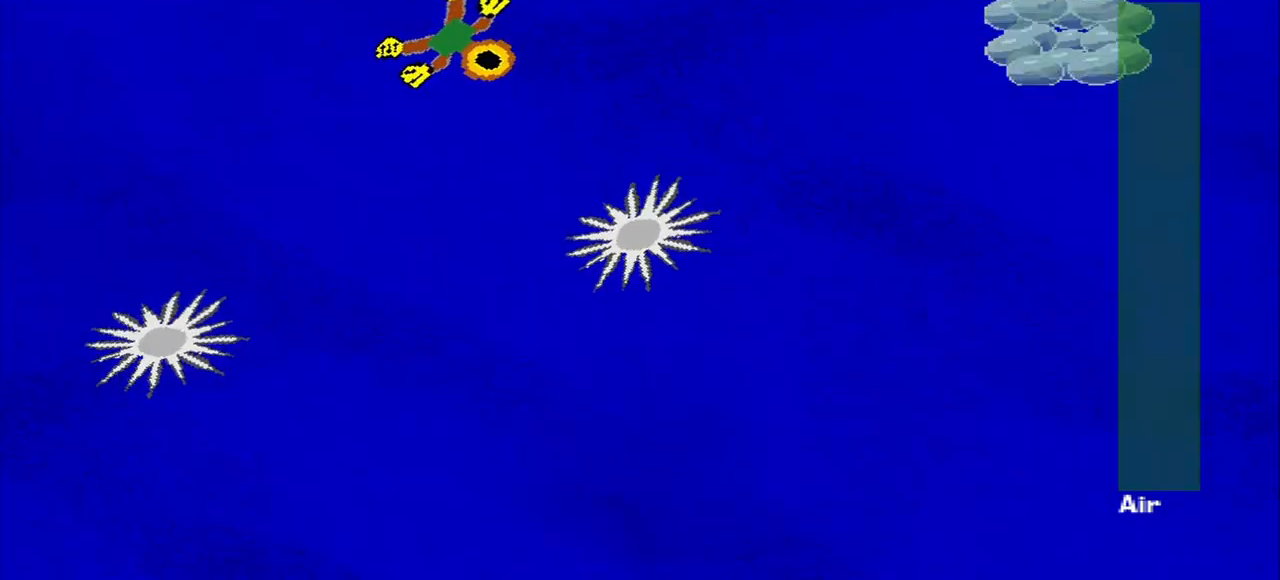
{"buttons": [], "left_stick": "right", "right_stick": "center", "events": [[42, "left_stick", "right"]]}
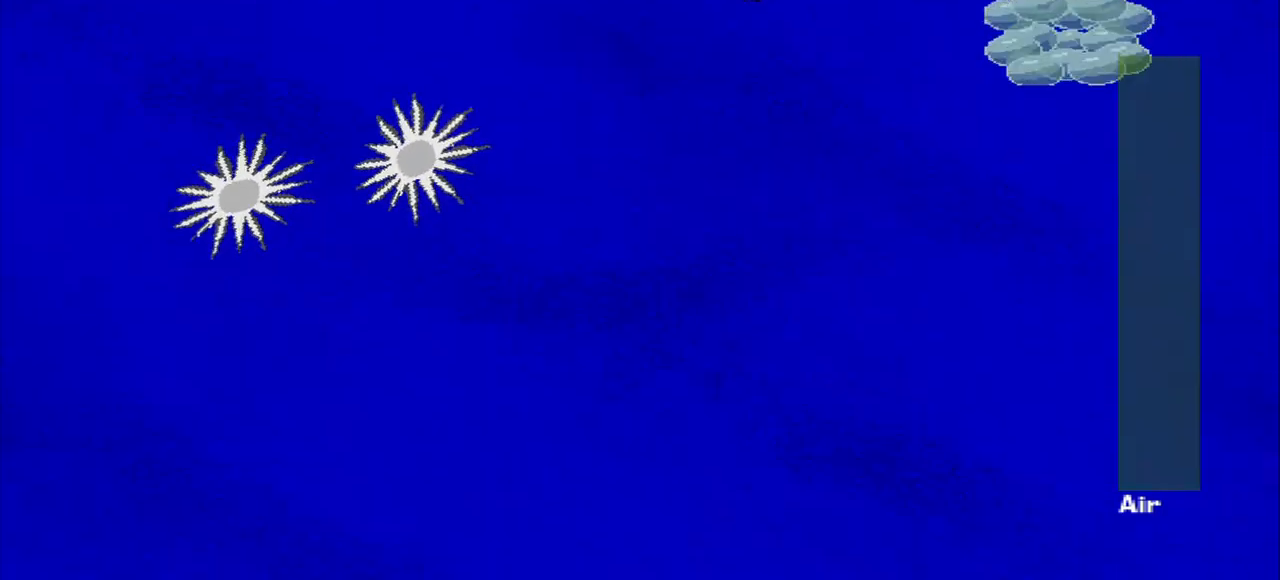
{"buttons": [], "left_stick": "down", "right_stick": "center", "events": [[125, "left_stick", "down-right"], [417, "left_stick", "down"]]}
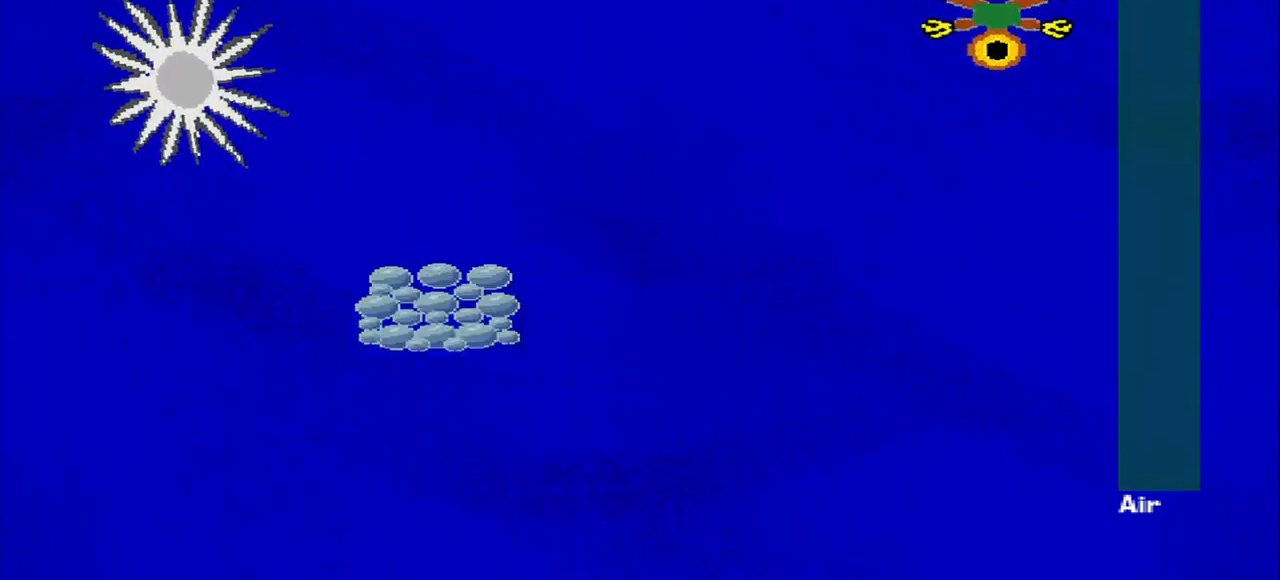
{"buttons": [], "left_stick": "center", "right_stick": "down-left", "events": [[83, "left_stick", "down-left"], [208, "right_stick", "down-left"], [250, "left_stick", "center"]]}
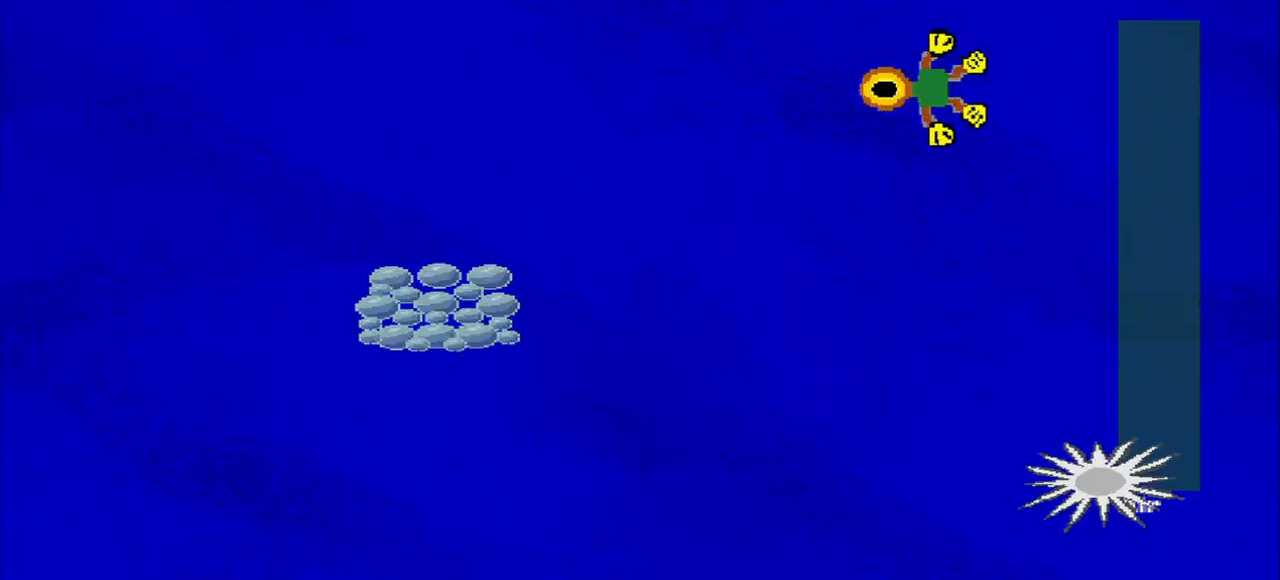
{"buttons": [], "left_stick": "down-left", "right_stick": "center", "events": [[125, "left_stick", "down-left"], [125, "right_stick", "center"]]}
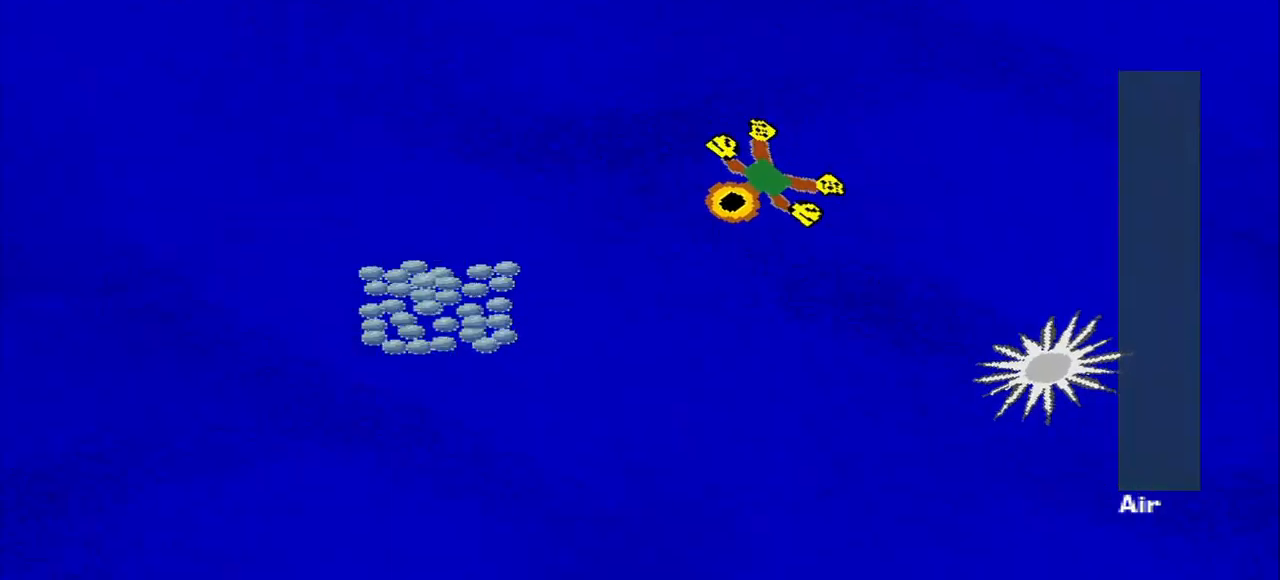
{"buttons": [], "left_stick": "down-left", "right_stick": "right", "events": [[333, "right_stick", "right"]]}
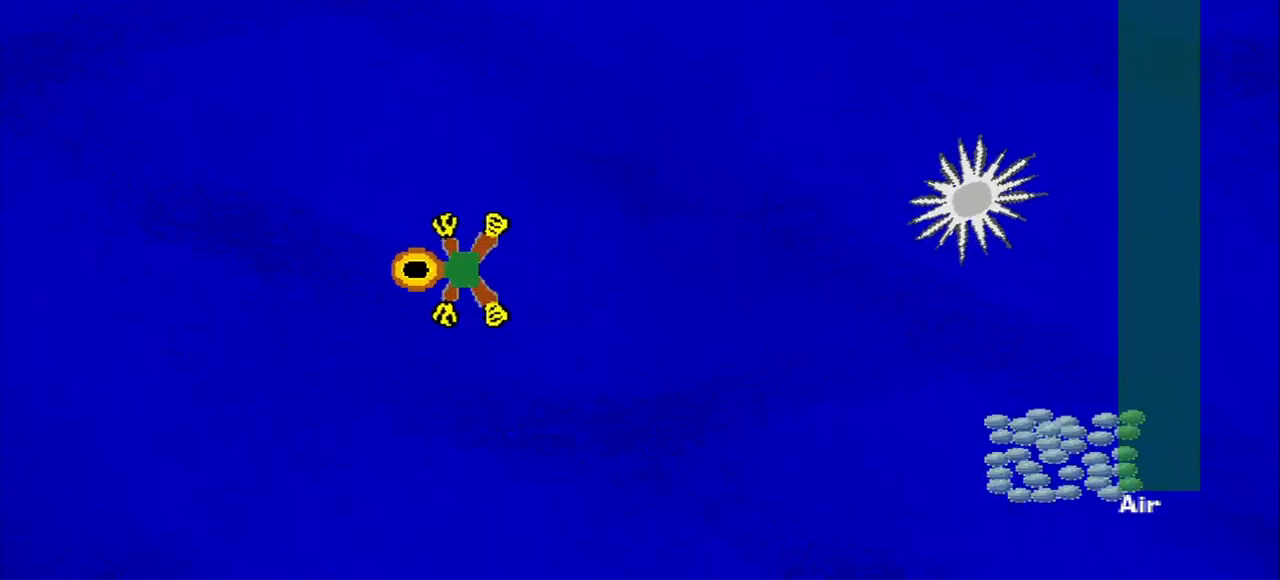
{"buttons": [], "left_stick": "down-right", "right_stick": "center", "events": [[83, "right_stick", "up-right"], [167, "left_stick", "up-left"], [208, "right_stick", "center"], [292, "left_stick", "up-right"], [375, "left_stick", "right"], [500, "left_stick", "down-right"]]}
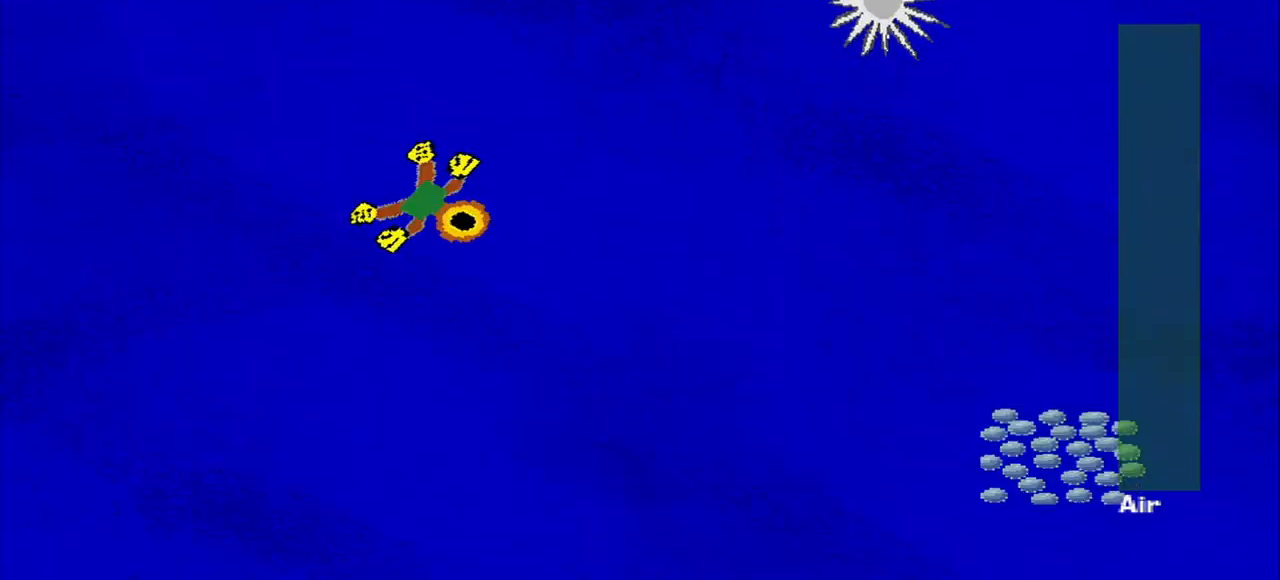
{"buttons": [], "left_stick": "down-right", "right_stick": "center", "events": []}
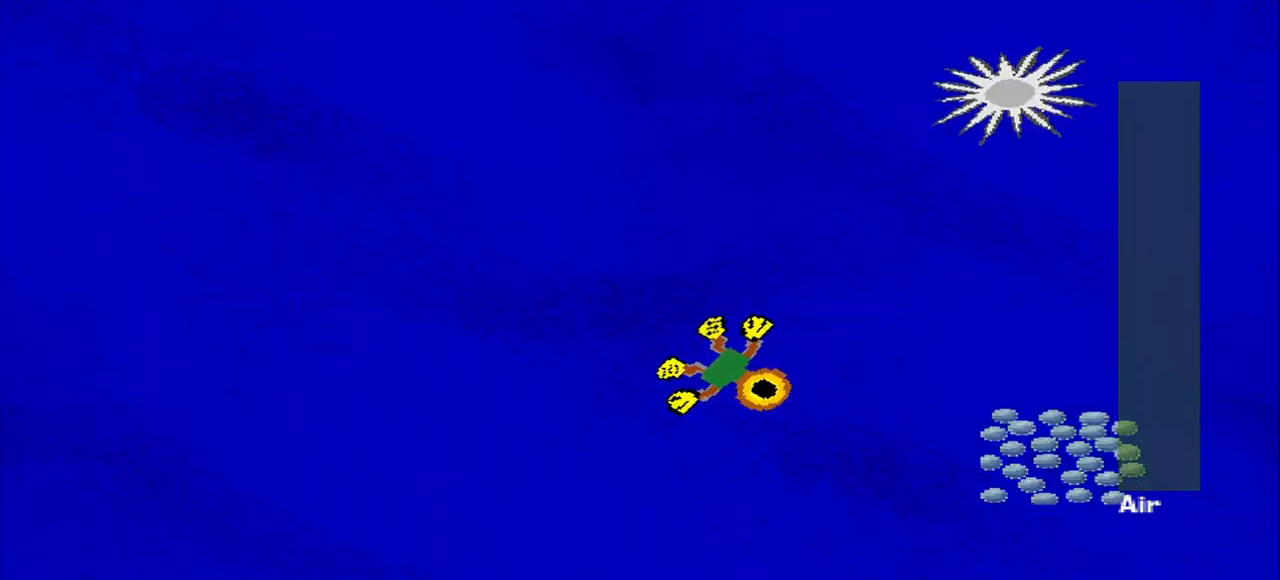
{"buttons": [], "left_stick": "up-right", "right_stick": "center", "events": [[375, "left_stick", "up-right"]]}